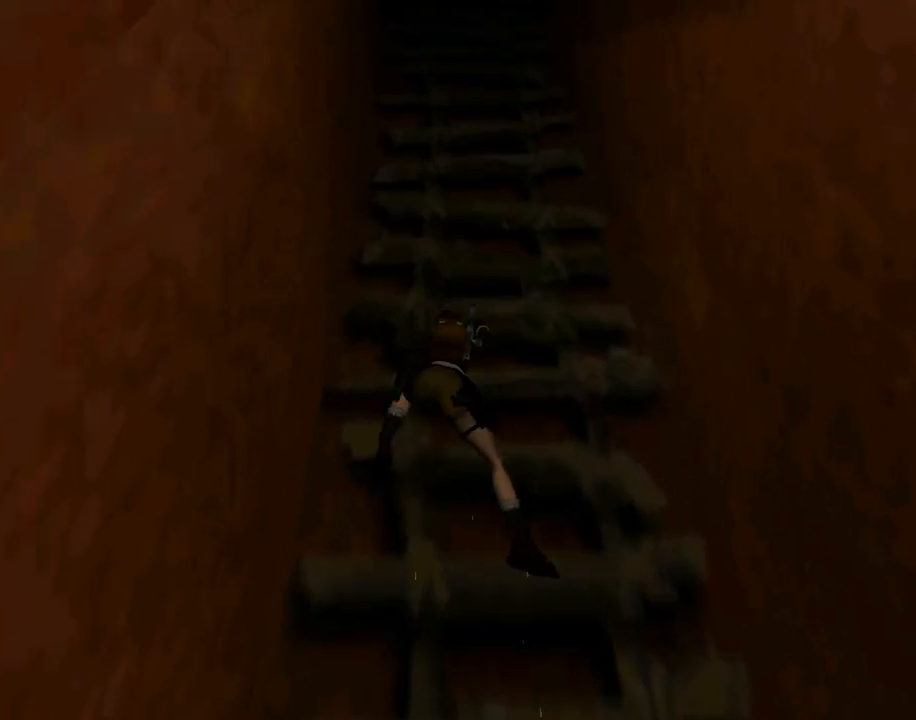
Gameplay with a controller (PlayStation layout); each line is a JSON object with the inputs held at the frame after it. "events" lists button and stick changes between this image and that frame as [ms after this image, input, new state], when the widget could be followed in between. Not read: L2 R2 right_stick.
{"buttons": ["CROSS", "DPAD_UP"], "left_stick": "center", "events": []}
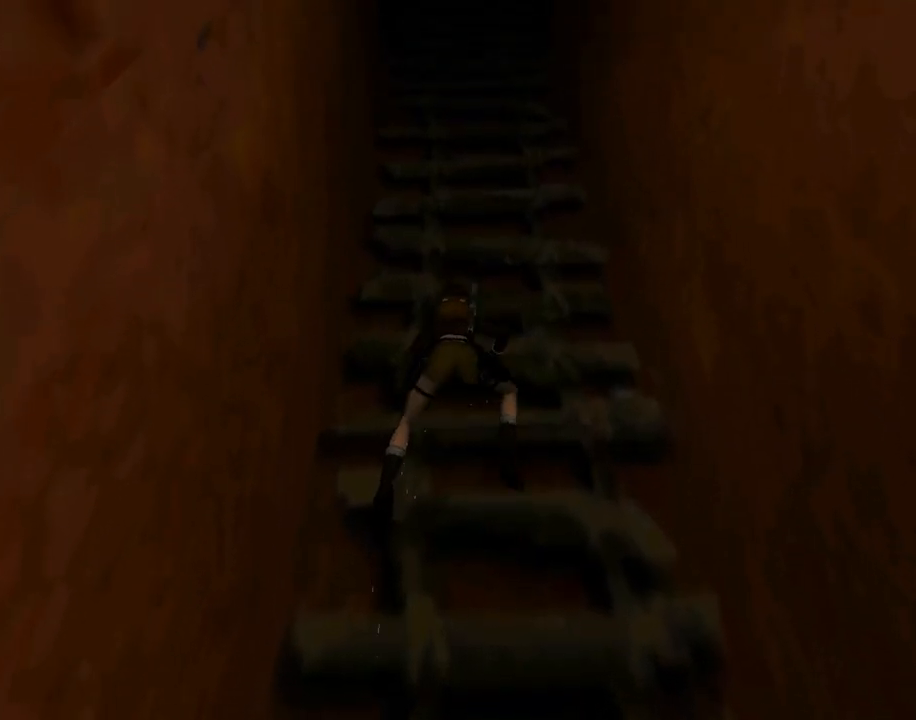
{"buttons": ["CROSS", "DPAD_UP"], "left_stick": "center", "events": []}
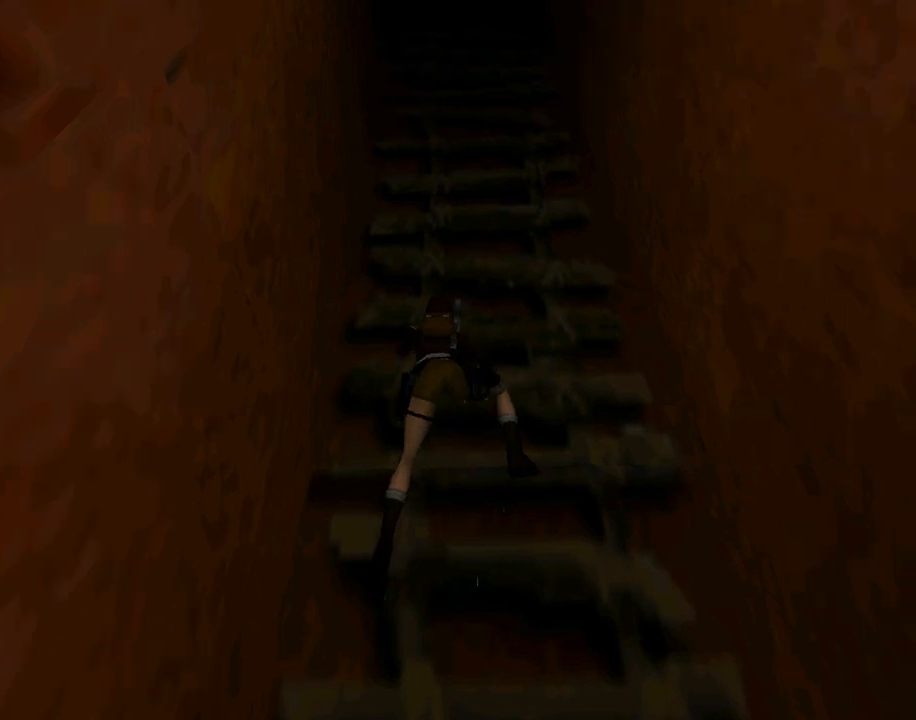
{"buttons": ["CROSS", "DPAD_UP"], "left_stick": "center", "events": []}
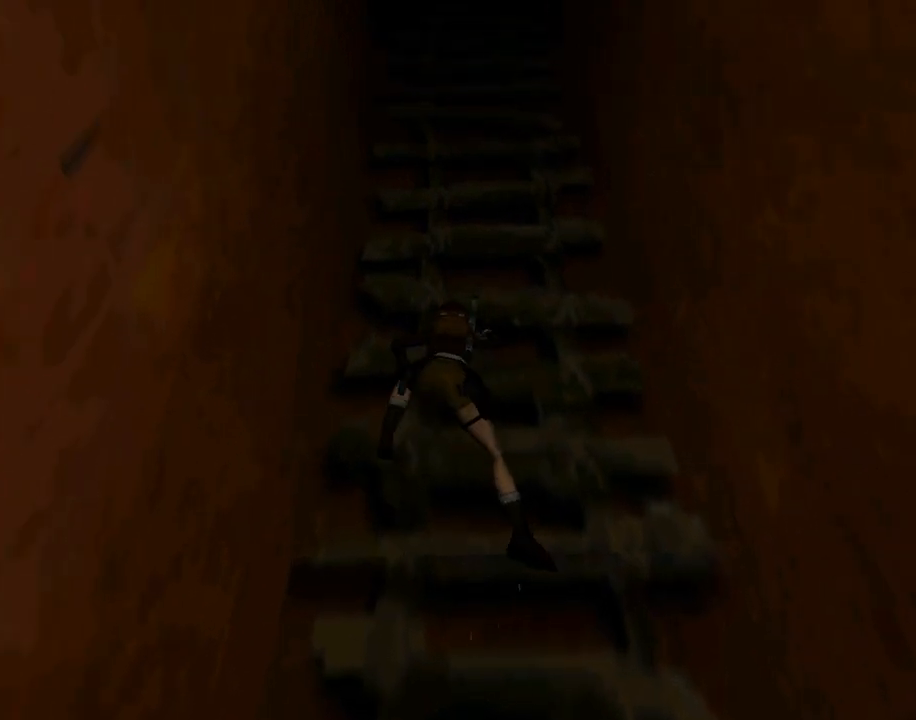
{"buttons": ["CROSS", "DPAD_UP"], "left_stick": "center", "events": []}
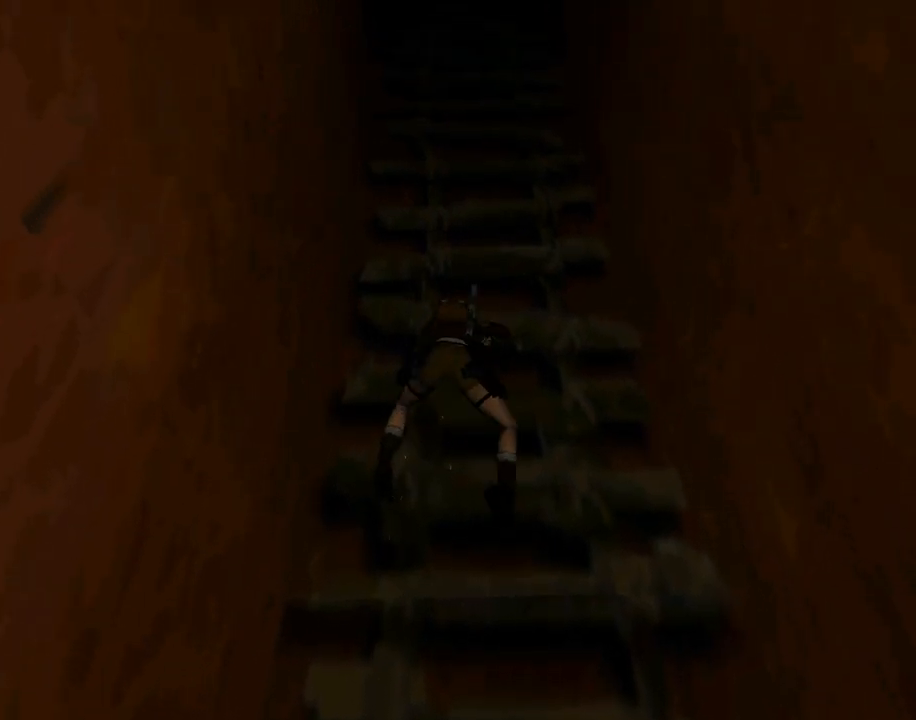
{"buttons": ["CROSS", "DPAD_UP"], "left_stick": "center", "events": []}
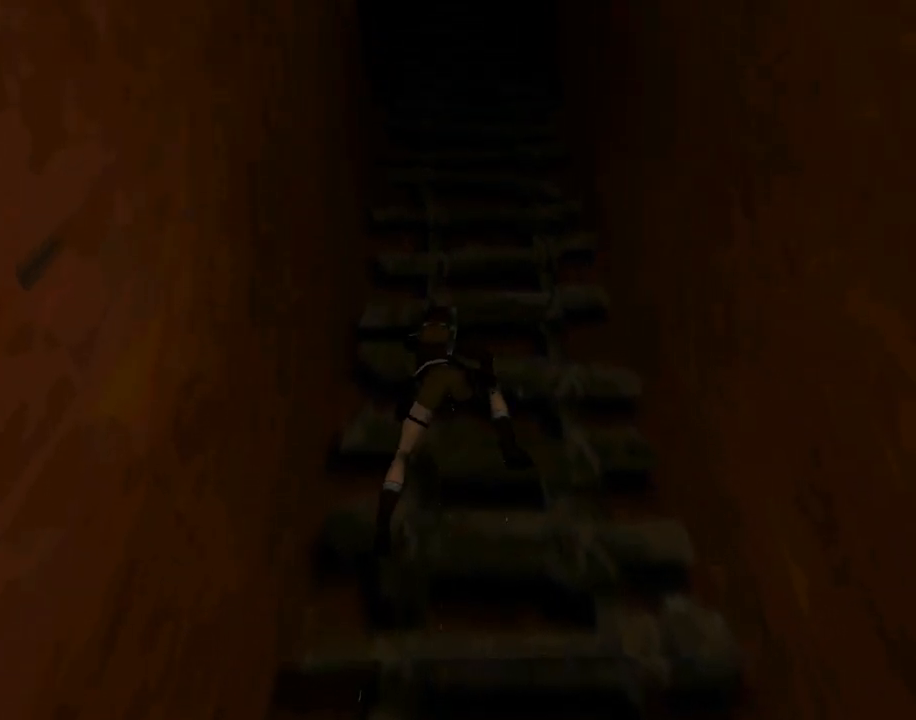
{"buttons": ["CROSS", "DPAD_UP"], "left_stick": "center", "events": []}
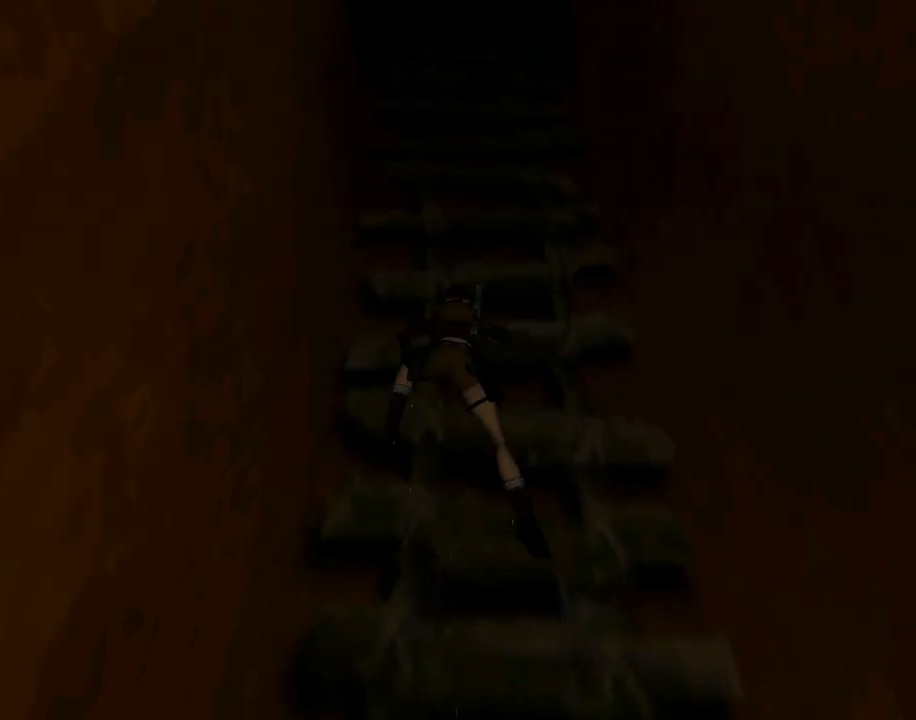
{"buttons": ["CROSS", "DPAD_UP"], "left_stick": "center", "events": []}
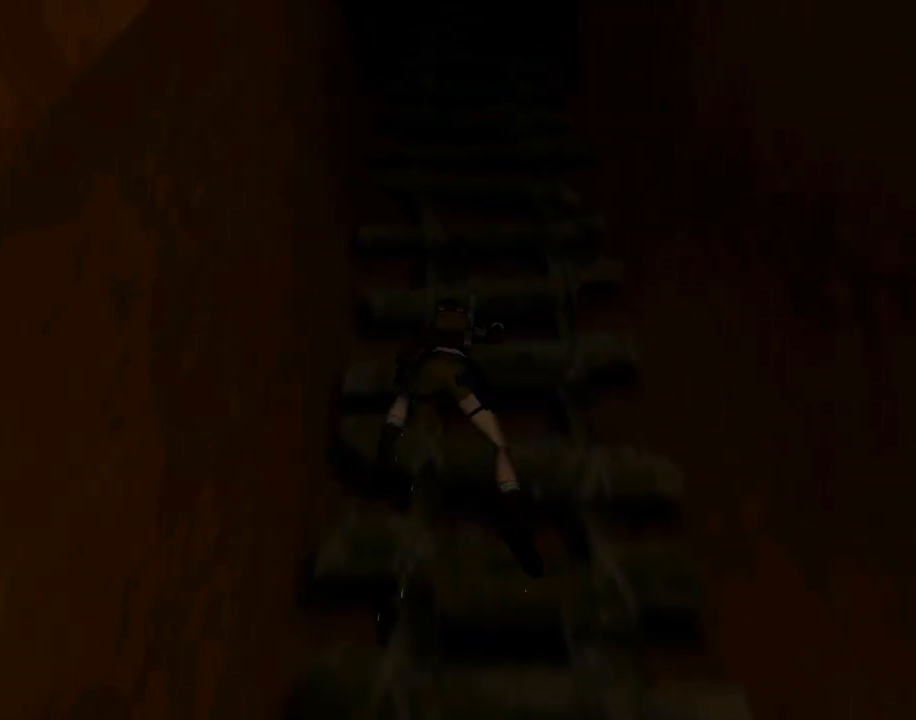
{"buttons": ["CROSS", "DPAD_UP"], "left_stick": "center", "events": []}
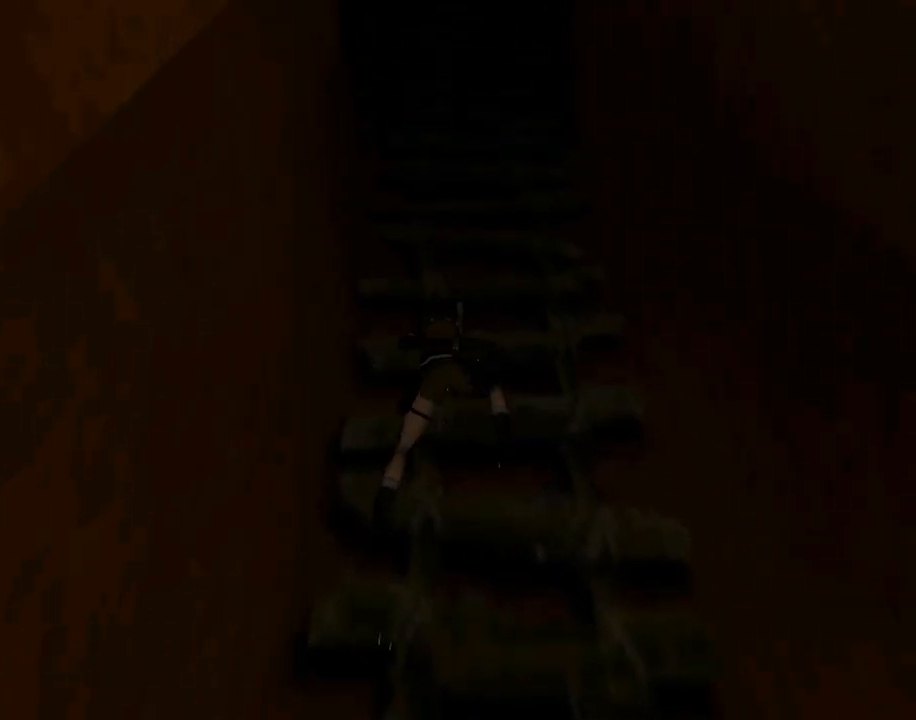
{"buttons": ["CROSS", "DPAD_UP"], "left_stick": "center", "events": []}
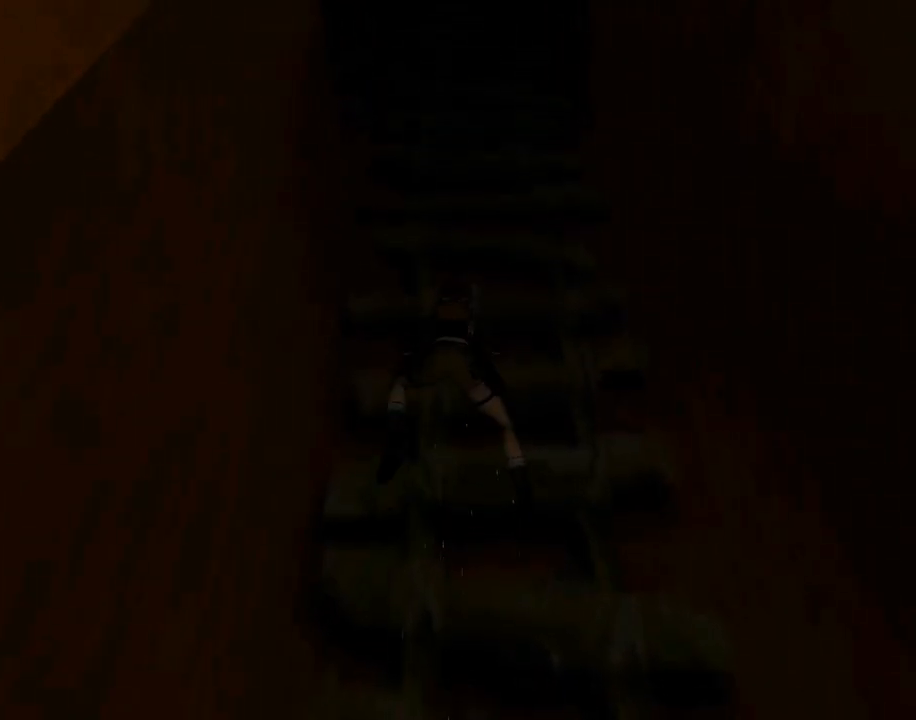
{"buttons": ["CROSS", "DPAD_UP"], "left_stick": "center", "events": []}
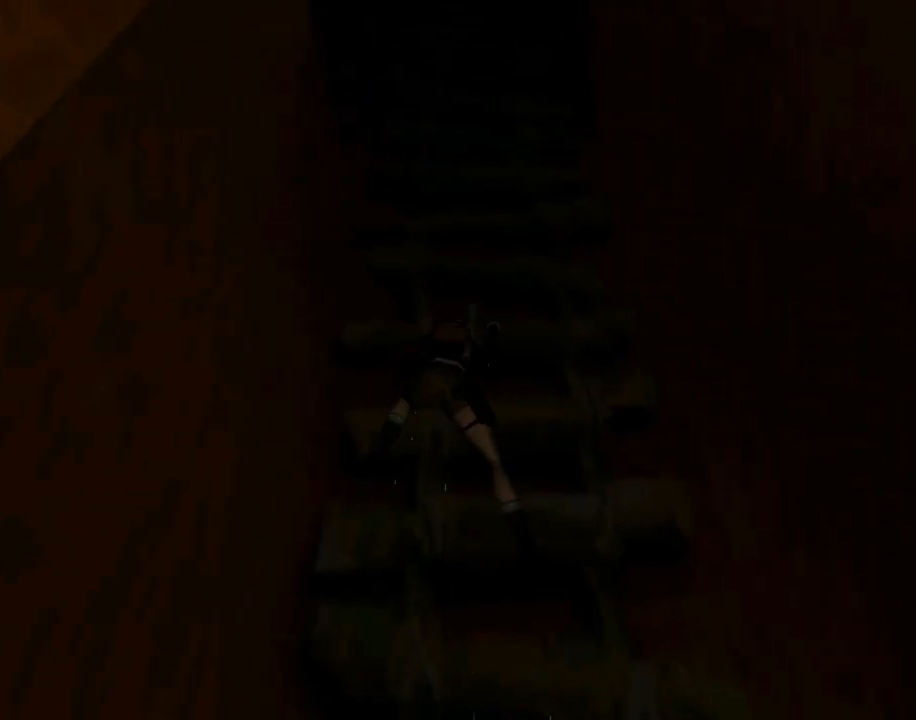
{"buttons": ["CROSS", "DPAD_UP"], "left_stick": "center", "events": []}
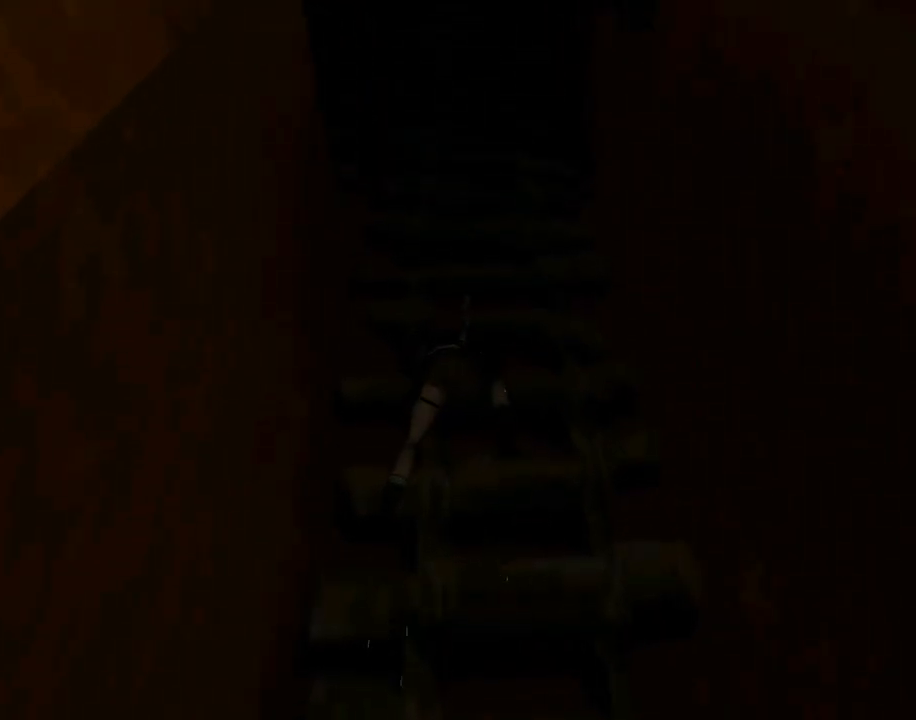
{"buttons": ["CROSS", "DPAD_UP"], "left_stick": "center", "events": []}
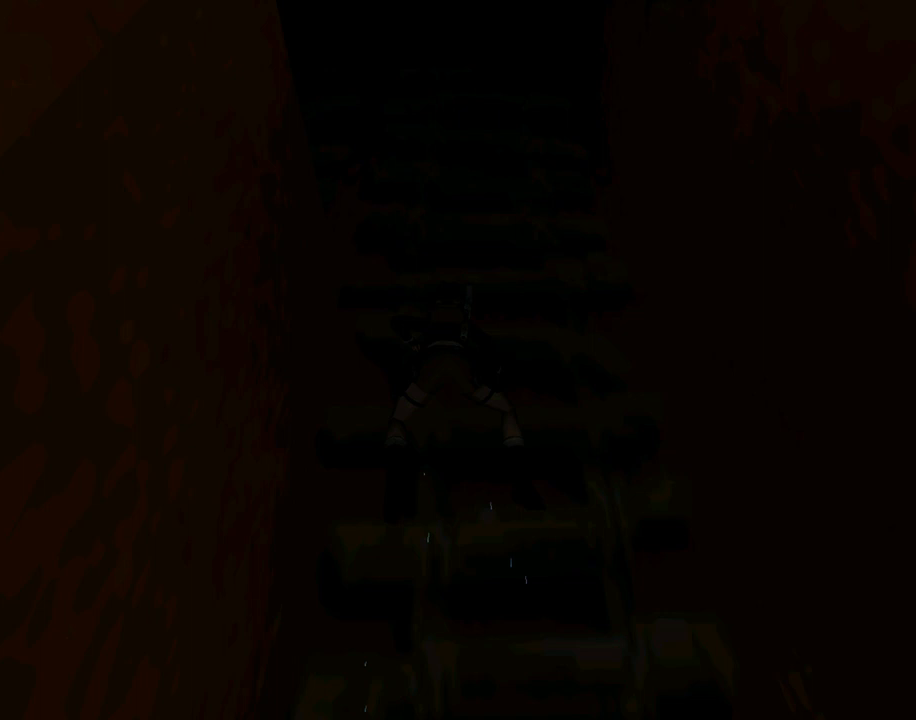
{"buttons": ["CROSS"], "left_stick": "center", "events": [[467, "DPAD_UP", "up"]]}
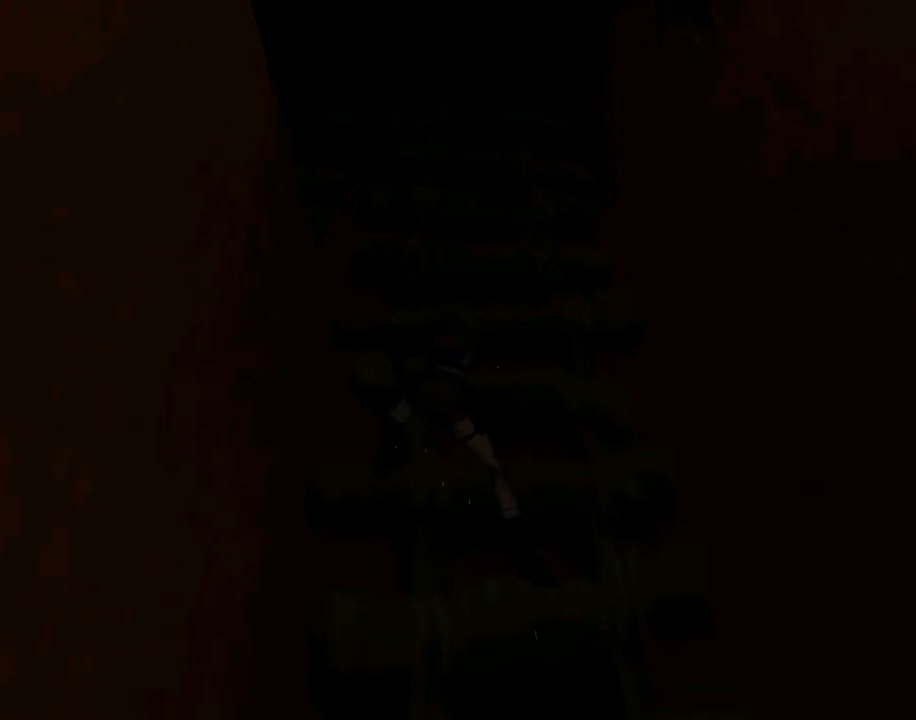
{"buttons": ["CROSS", "DPAD_LEFT"], "left_stick": "center", "events": [[200, "DPAD_LEFT", "down"]]}
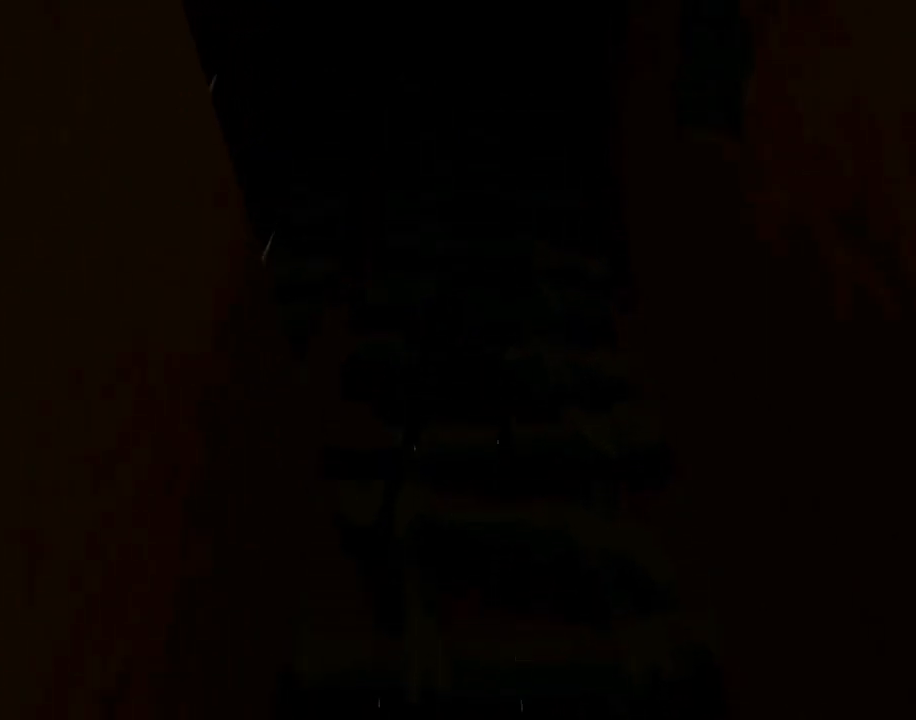
{"buttons": ["CROSS"], "left_stick": "center", "events": [[100, "DPAD_LEFT", "up"]]}
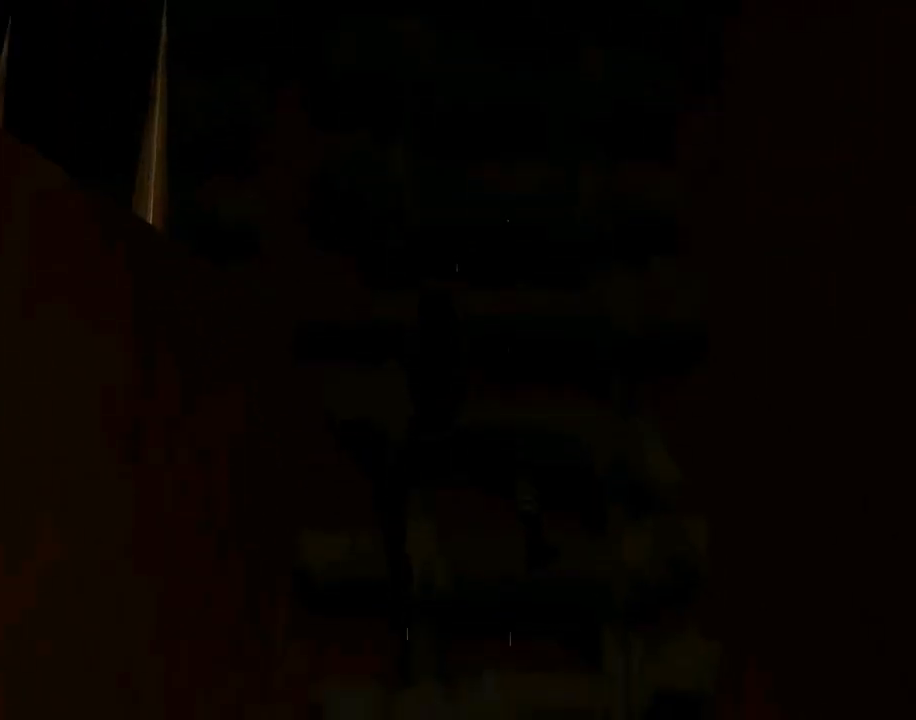
{"buttons": ["CROSS", "DPAD_LEFT"], "left_stick": "center", "events": [[400, "DPAD_LEFT", "down"]]}
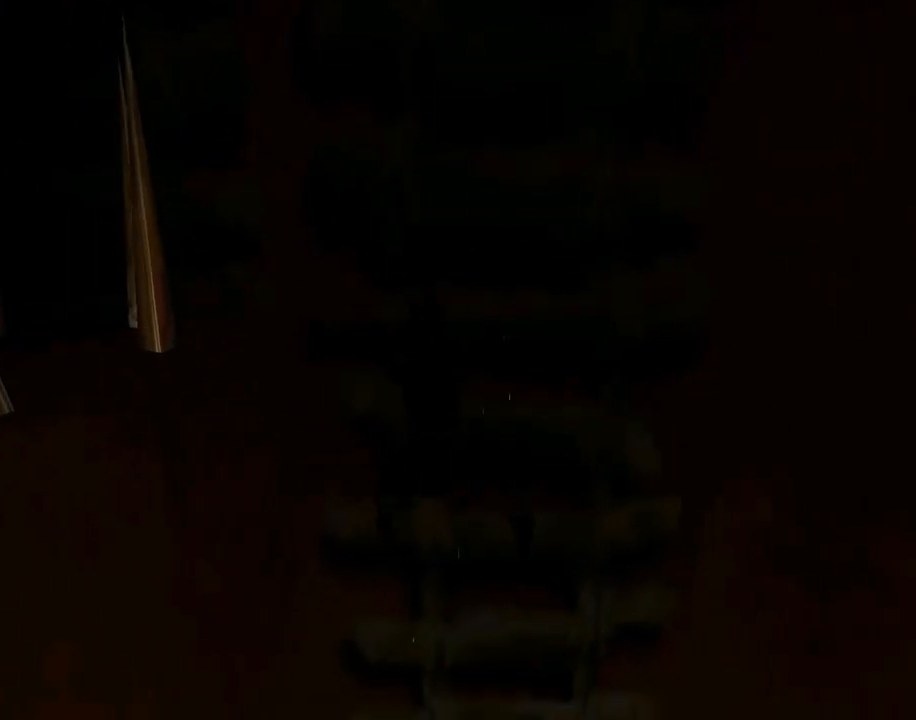
{"buttons": ["CROSS", "DPAD_LEFT"], "left_stick": "center", "events": []}
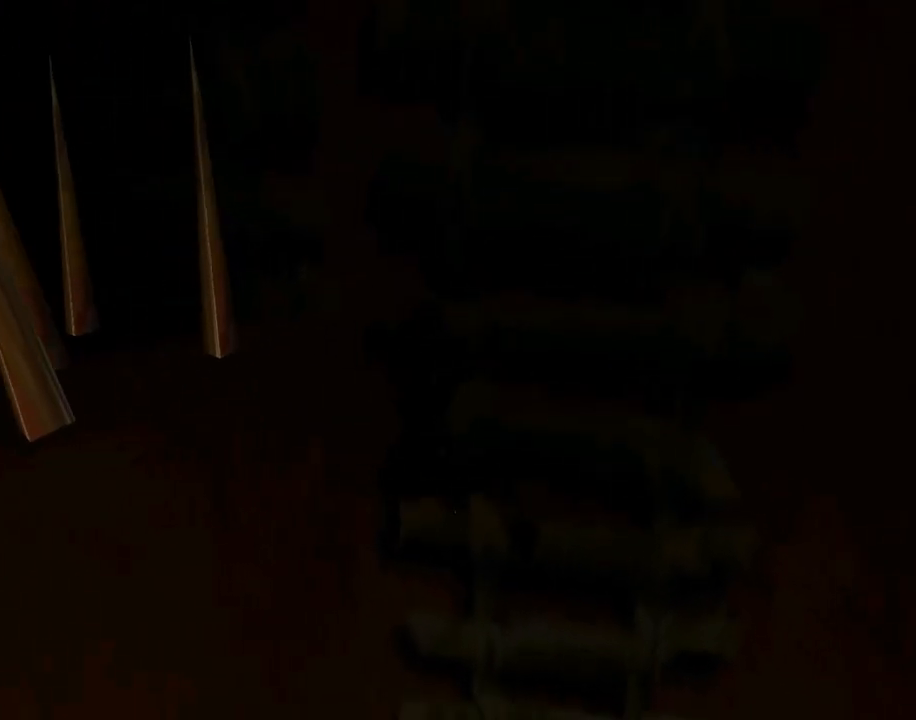
{"buttons": ["CROSS", "DPAD_UP"], "left_stick": "center", "events": [[100, "DPAD_LEFT", "up"], [267, "DPAD_UP", "down"]]}
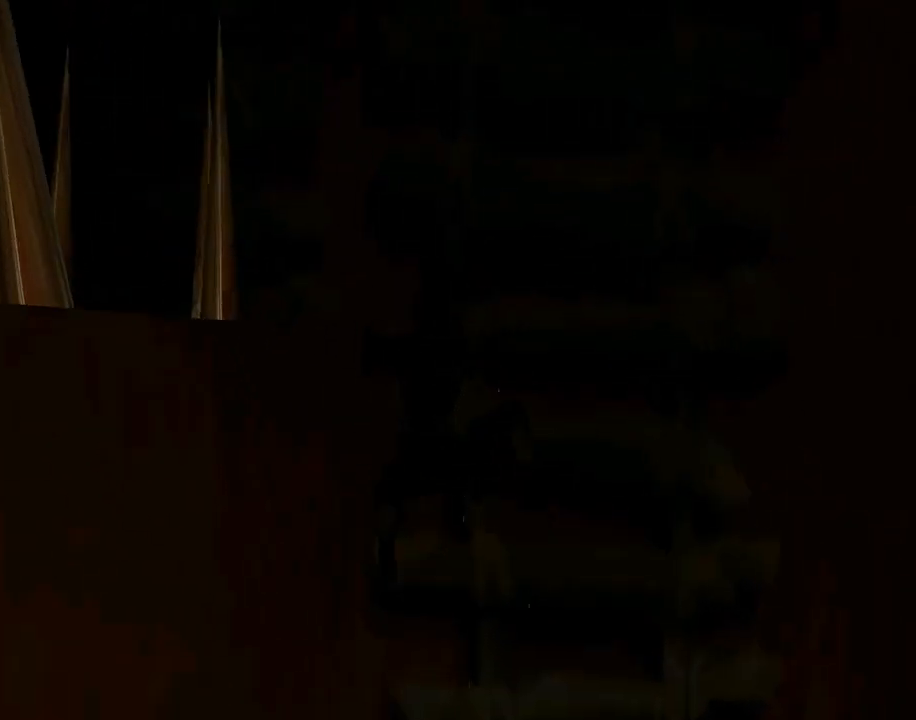
{"buttons": ["CROSS", "DPAD_UP"], "left_stick": "center", "events": []}
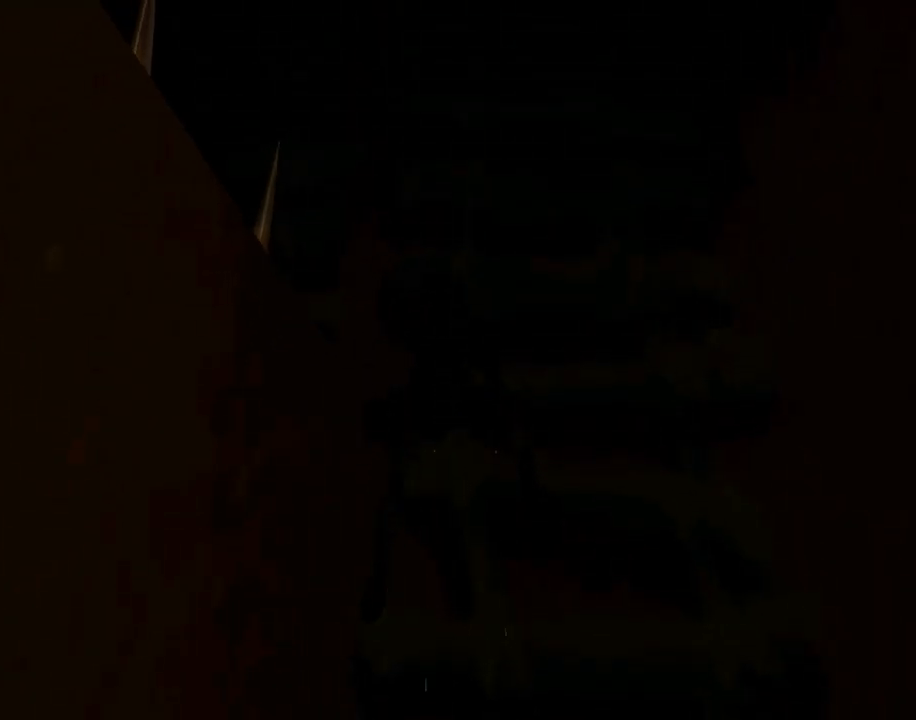
{"buttons": ["CROSS", "DPAD_UP"], "left_stick": "center", "events": []}
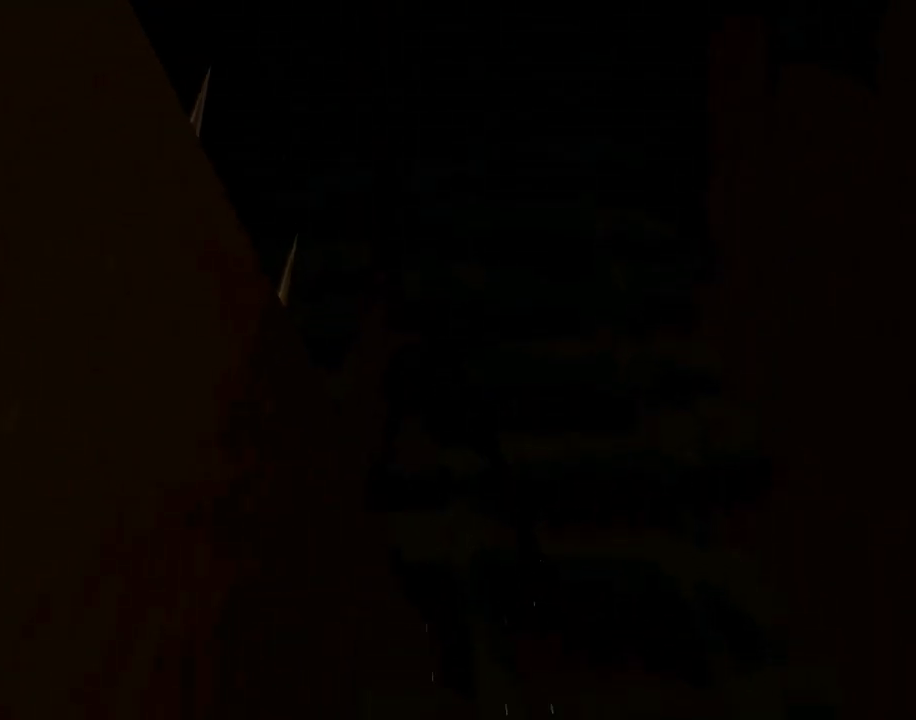
{"buttons": ["CROSS"], "left_stick": "center", "events": [[367, "DPAD_UP", "up"]]}
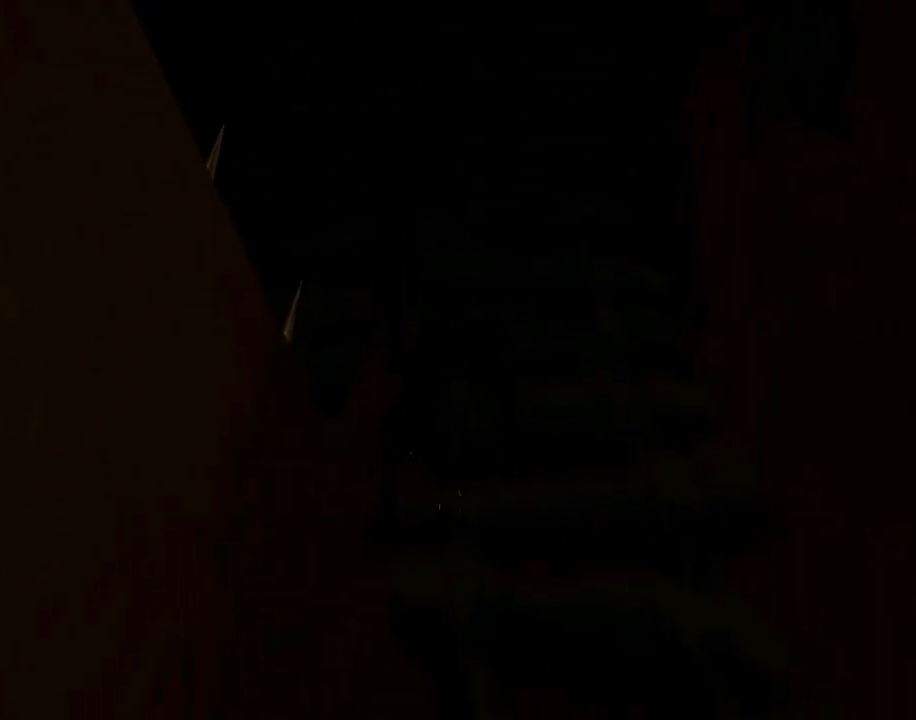
{"buttons": ["CROSS", "DPAD_LEFT"], "left_stick": "center", "events": [[400, "DPAD_LEFT", "down"]]}
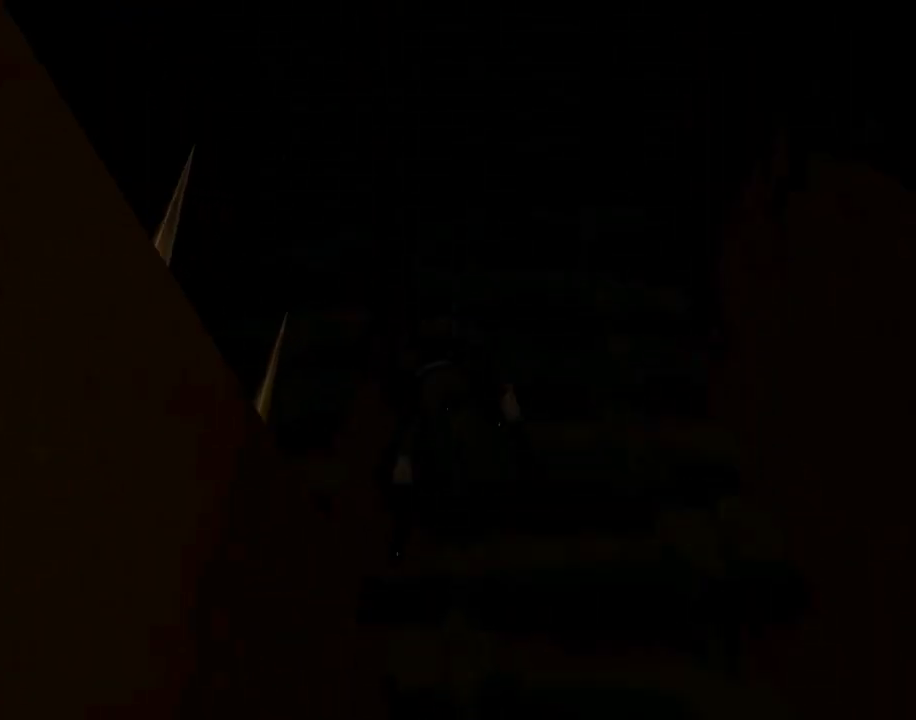
{"buttons": ["CROSS", "DPAD_LEFT"], "left_stick": "center", "events": []}
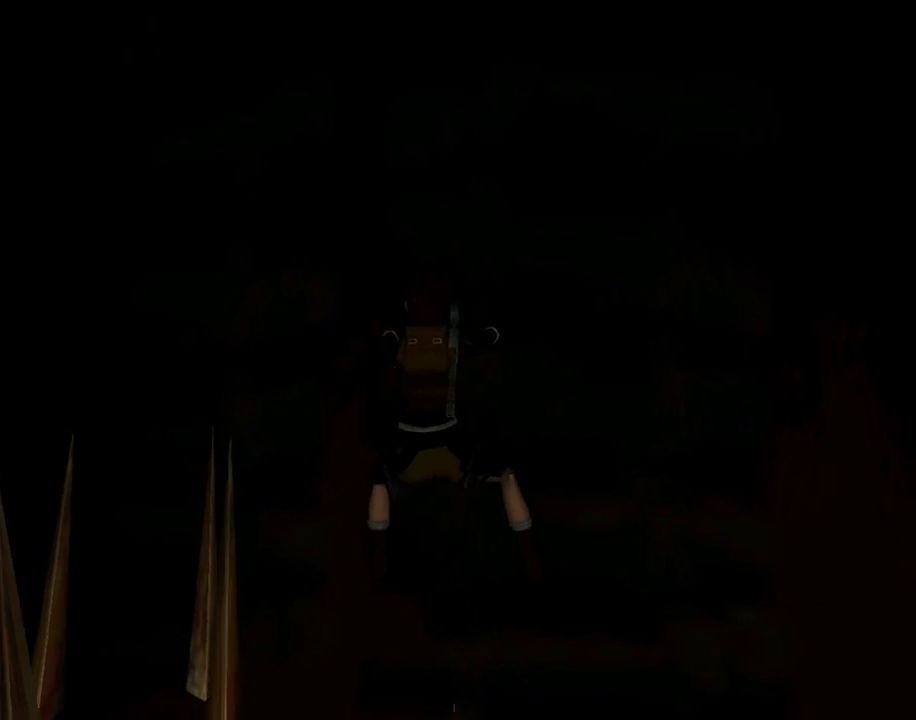
{"buttons": ["CROSS"], "left_stick": "center", "events": [[500, "DPAD_LEFT", "up"]]}
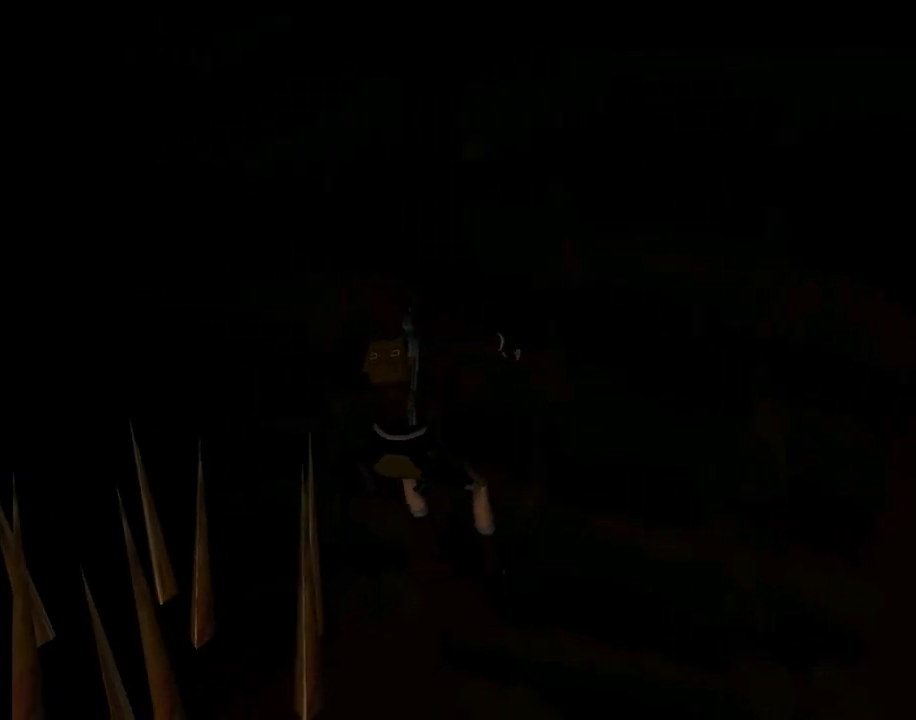
{"buttons": ["CROSS"], "left_stick": "center", "events": []}
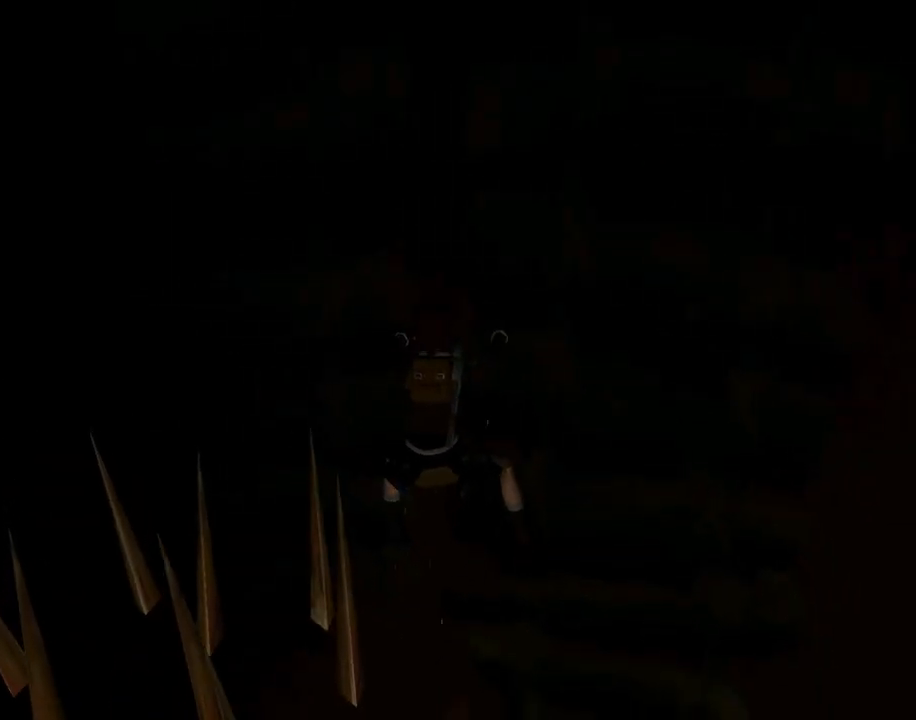
{"buttons": ["CROSS"], "left_stick": "center", "events": [[33, "DPAD_LEFT", "down"], [333, "DPAD_LEFT", "up"]]}
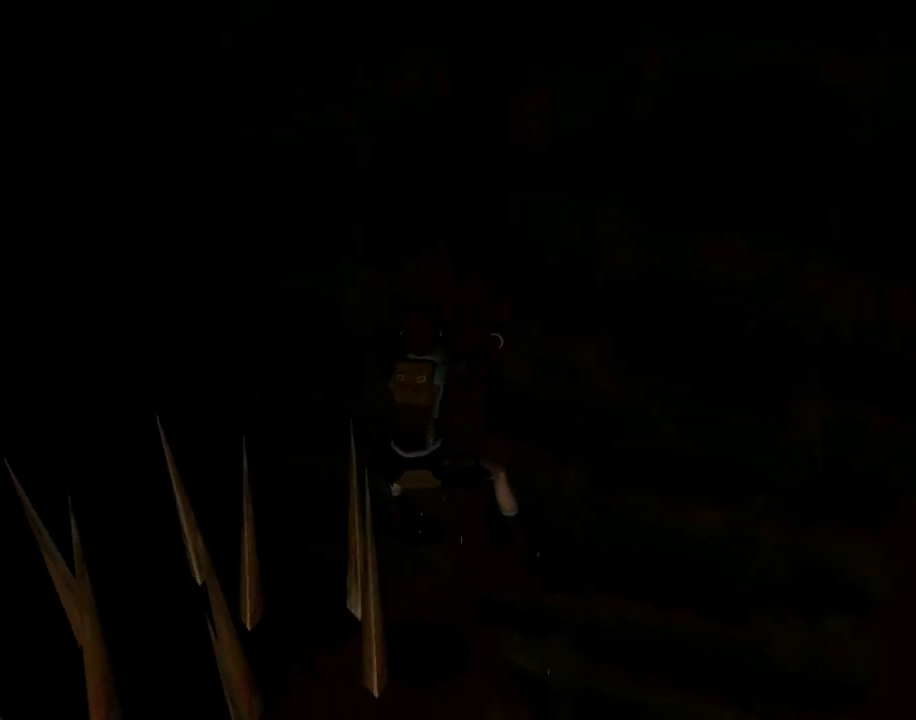
{"buttons": ["CROSS"], "left_stick": "center", "events": []}
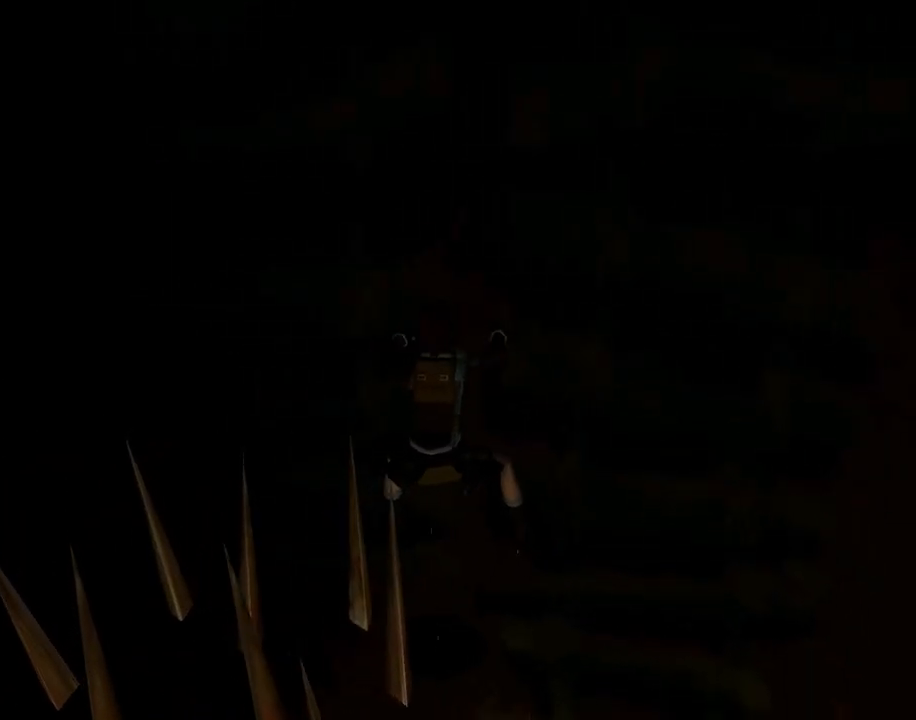
{"buttons": [], "left_stick": "center", "events": [[133, "CROSS", "up"]]}
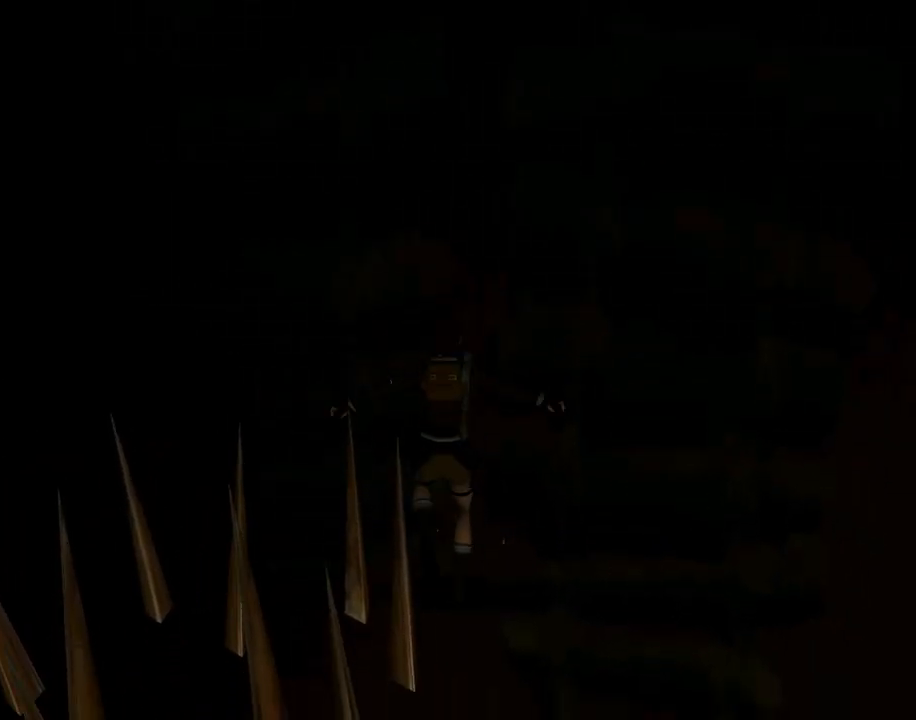
{"buttons": [], "left_stick": "center", "events": []}
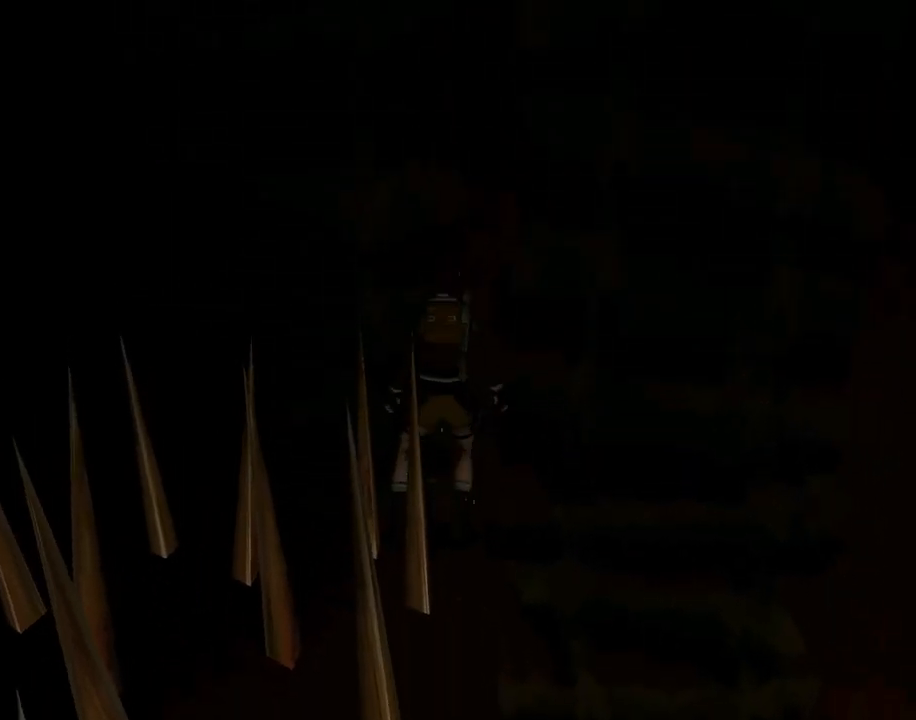
{"buttons": ["DPAD_LEFT"], "left_stick": "center", "events": [[67, "DPAD_LEFT", "down"]]}